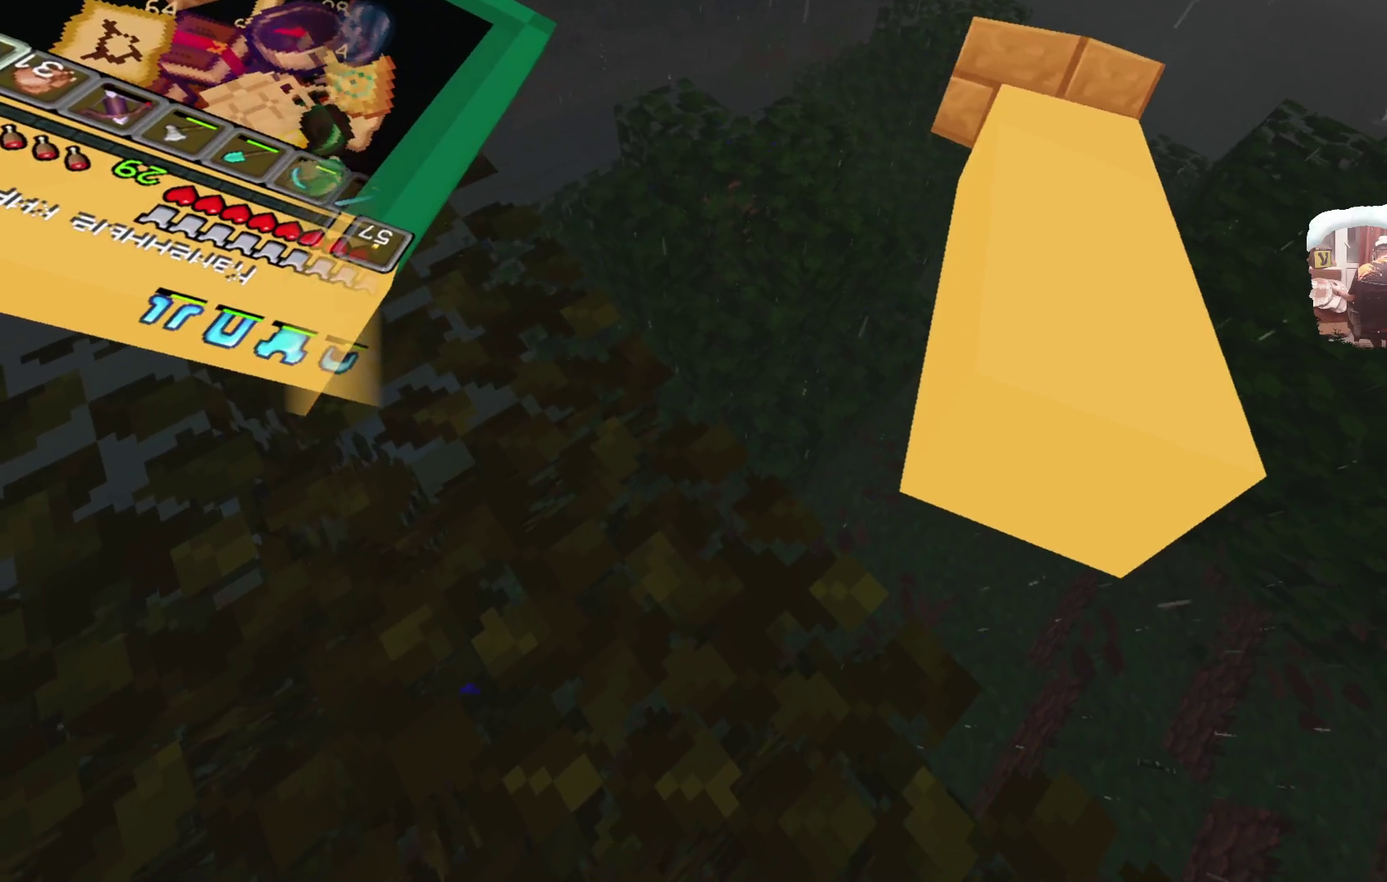
Gameplay with a controller; each line is a JSON object with the inputs held at the frame after it (dt_ms = milliseconds from this image to that frame). "events" lists button and stick changes between this image and that frame as [ms after this image, input, new state], when the widget could be followed in between. Not read: R3.
{"dt_ms": 601, "buttons": [], "left_stick": "up", "right_stick": "center", "events": [[233, "left_stick", "up"]]}
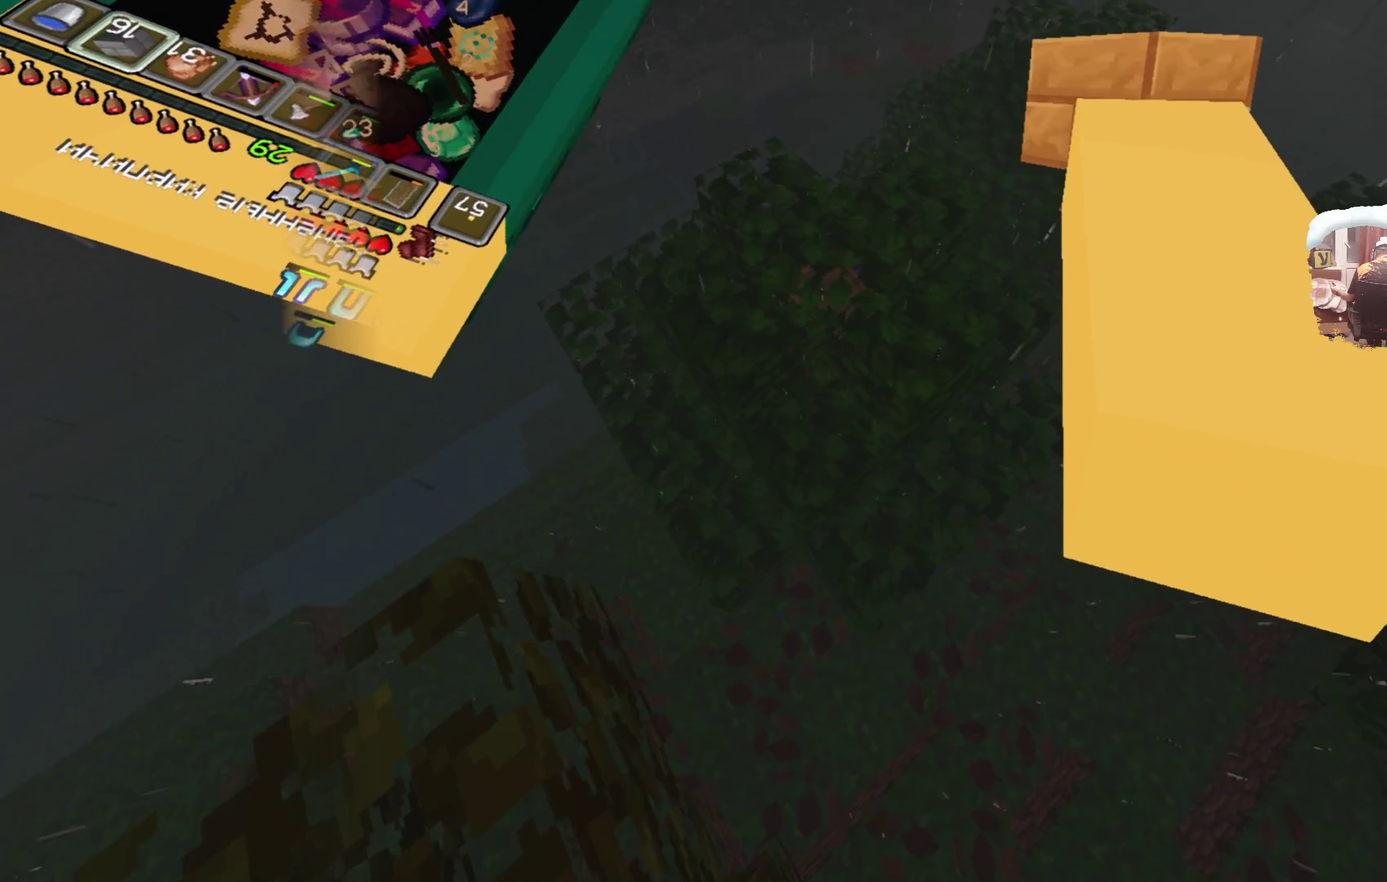
{"dt_ms": 383, "buttons": [], "left_stick": "up", "right_stick": "center", "events": []}
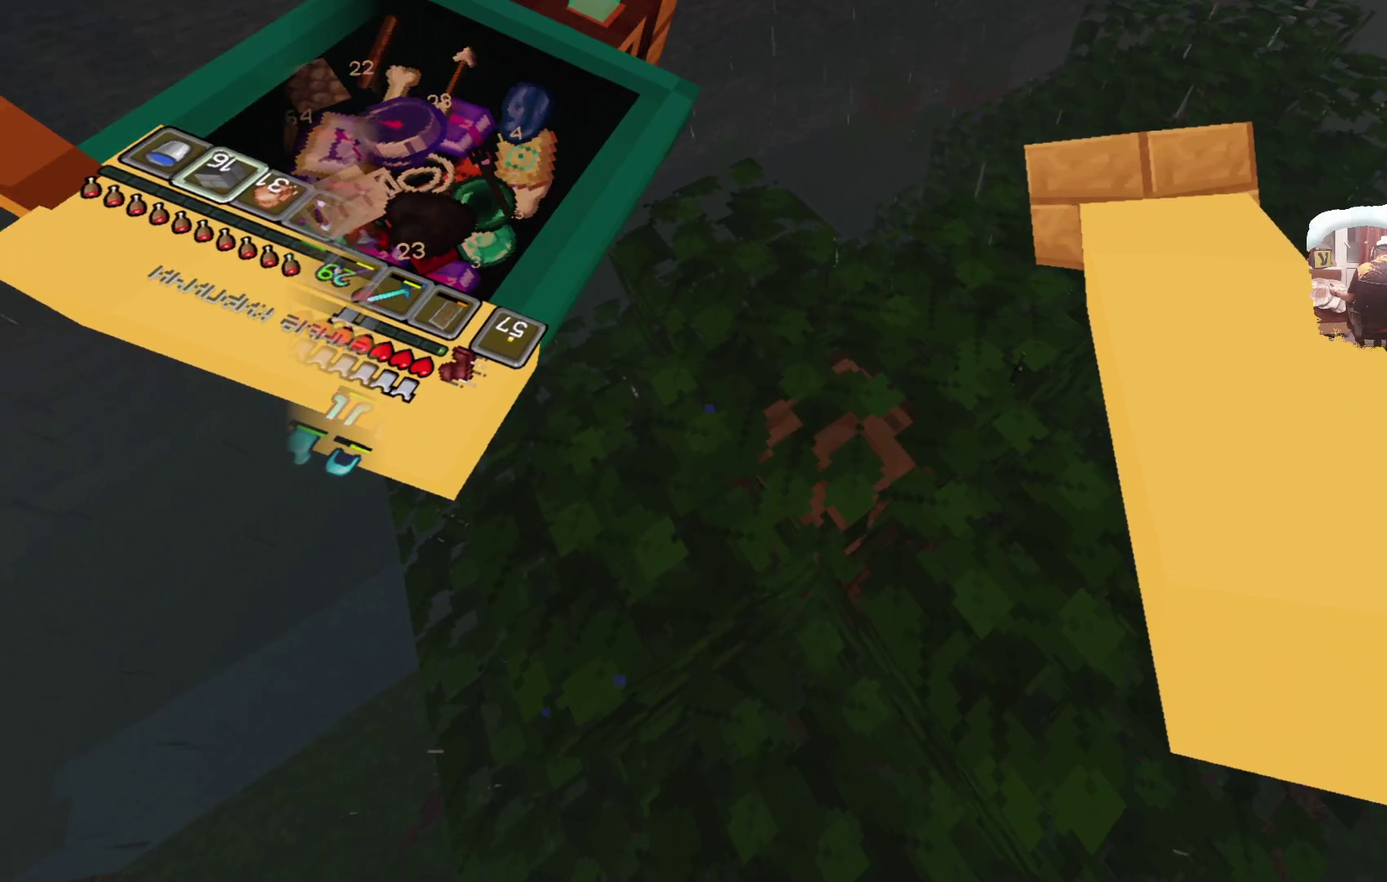
{"dt_ms": 516, "buttons": [], "left_stick": "up-right", "right_stick": "center", "events": [[116, "left_stick", "center"], [449, "left_stick", "up-right"]]}
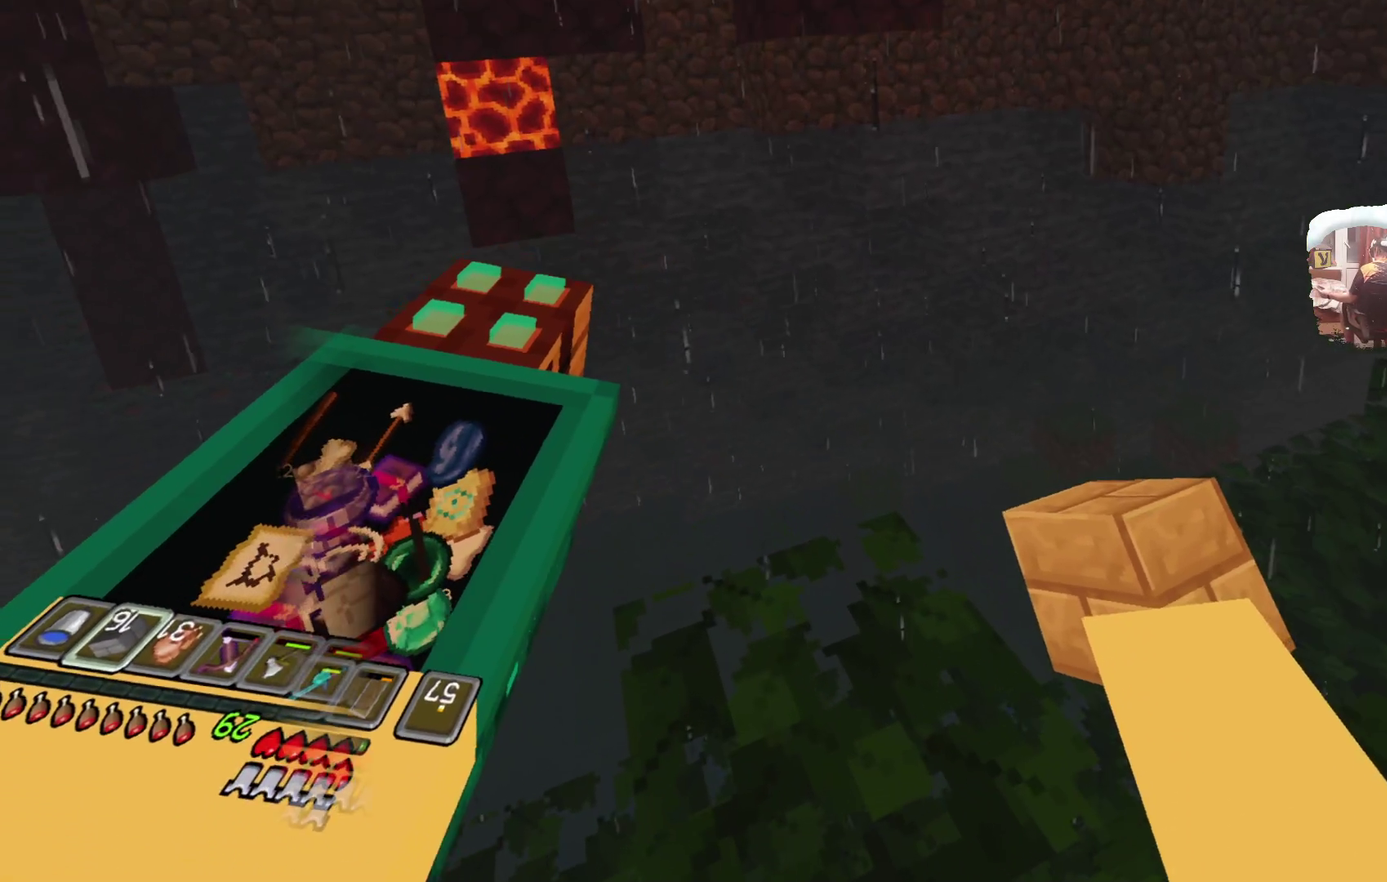
{"dt_ms": 500, "buttons": [], "left_stick": "center", "right_stick": "center", "events": [[67, "left_stick", "center"], [300, "left_stick", "up"], [383, "left_stick", "center"]]}
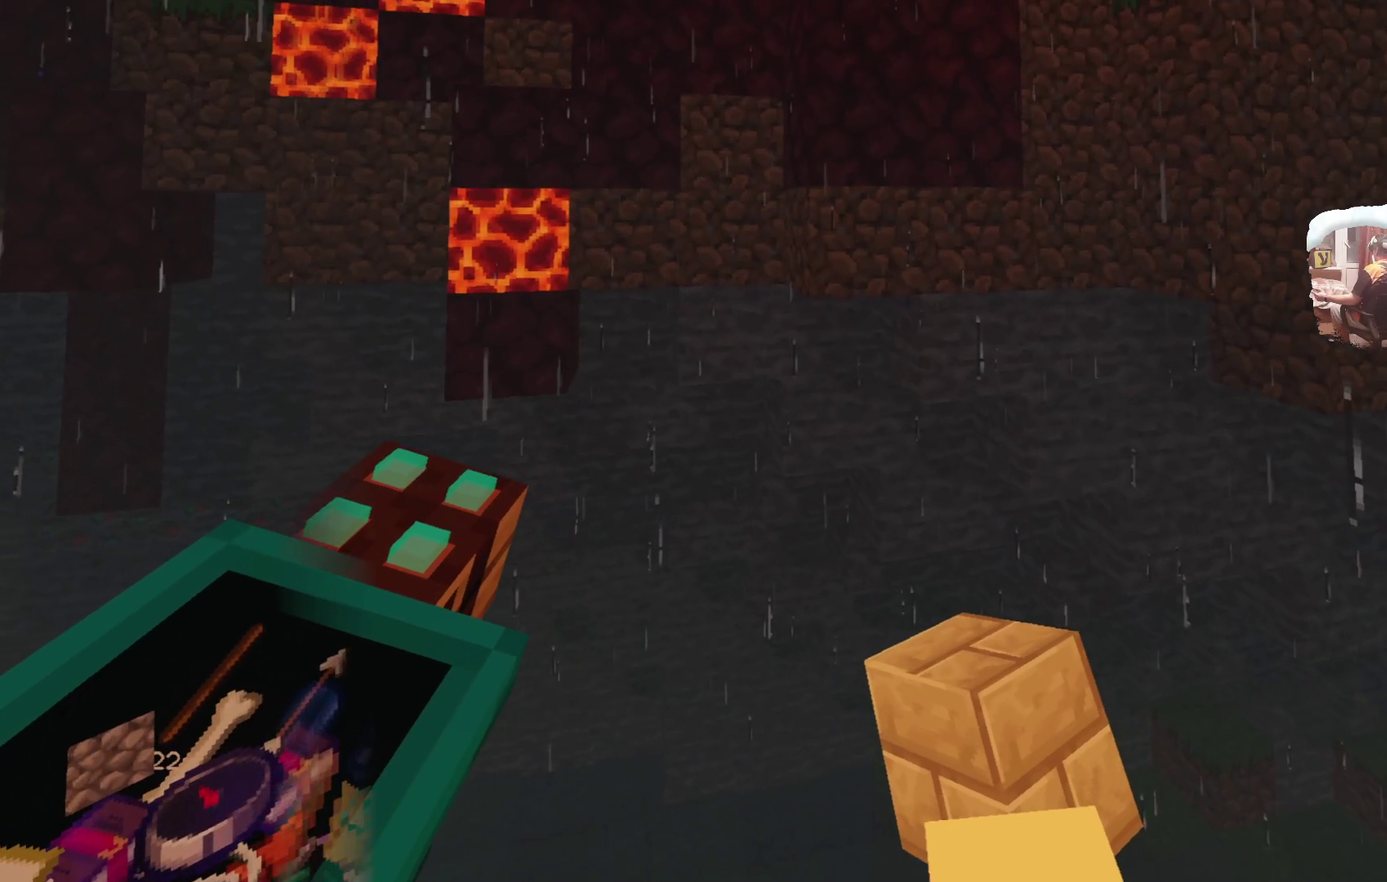
{"dt_ms": 500, "buttons": [], "left_stick": "center", "right_stick": "center", "events": [[183, "A", "down"], [383, "A", "up"]]}
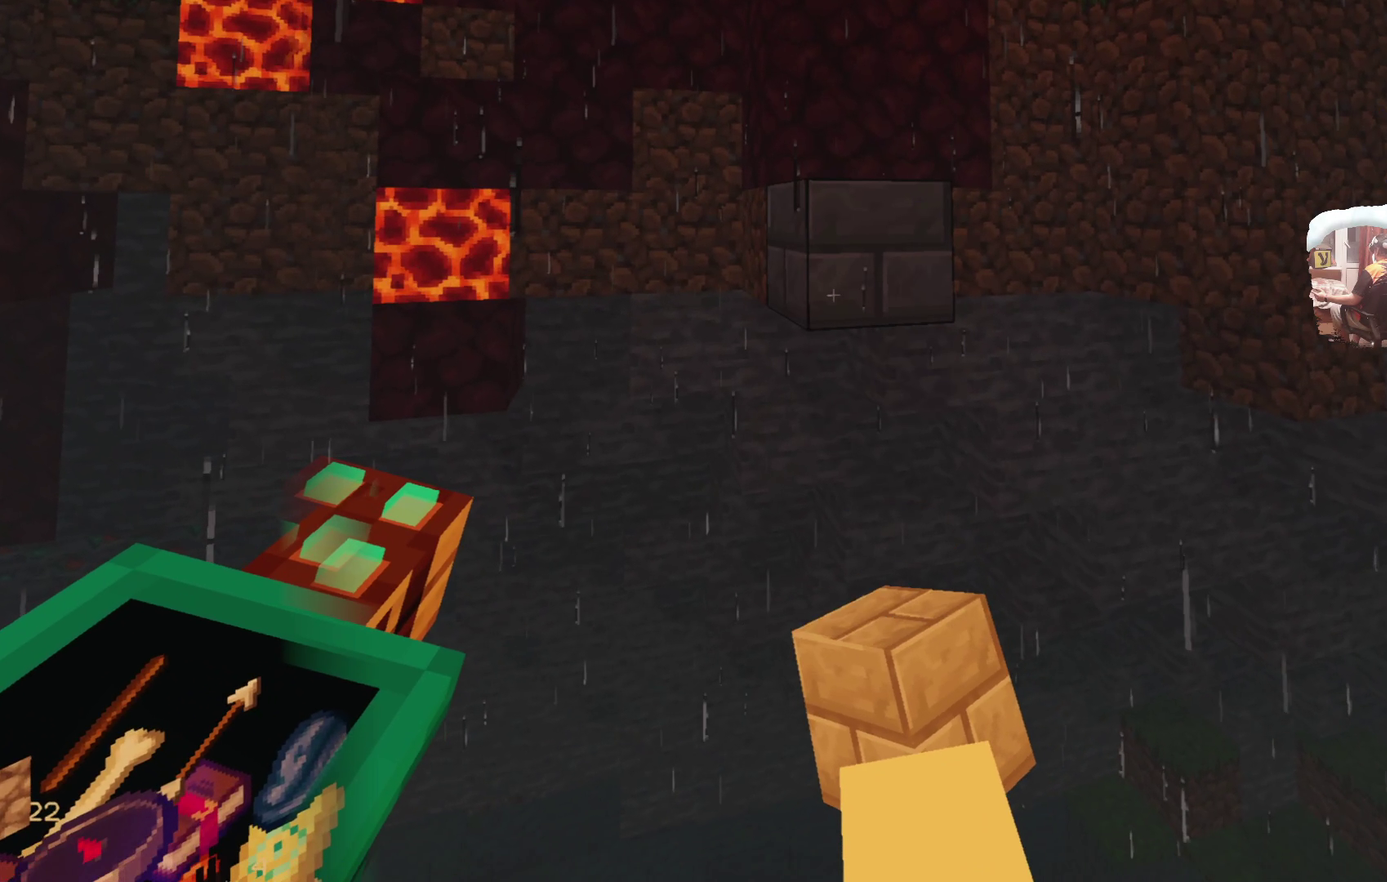
{"dt_ms": 500, "buttons": [], "left_stick": "center", "right_stick": "center", "events": []}
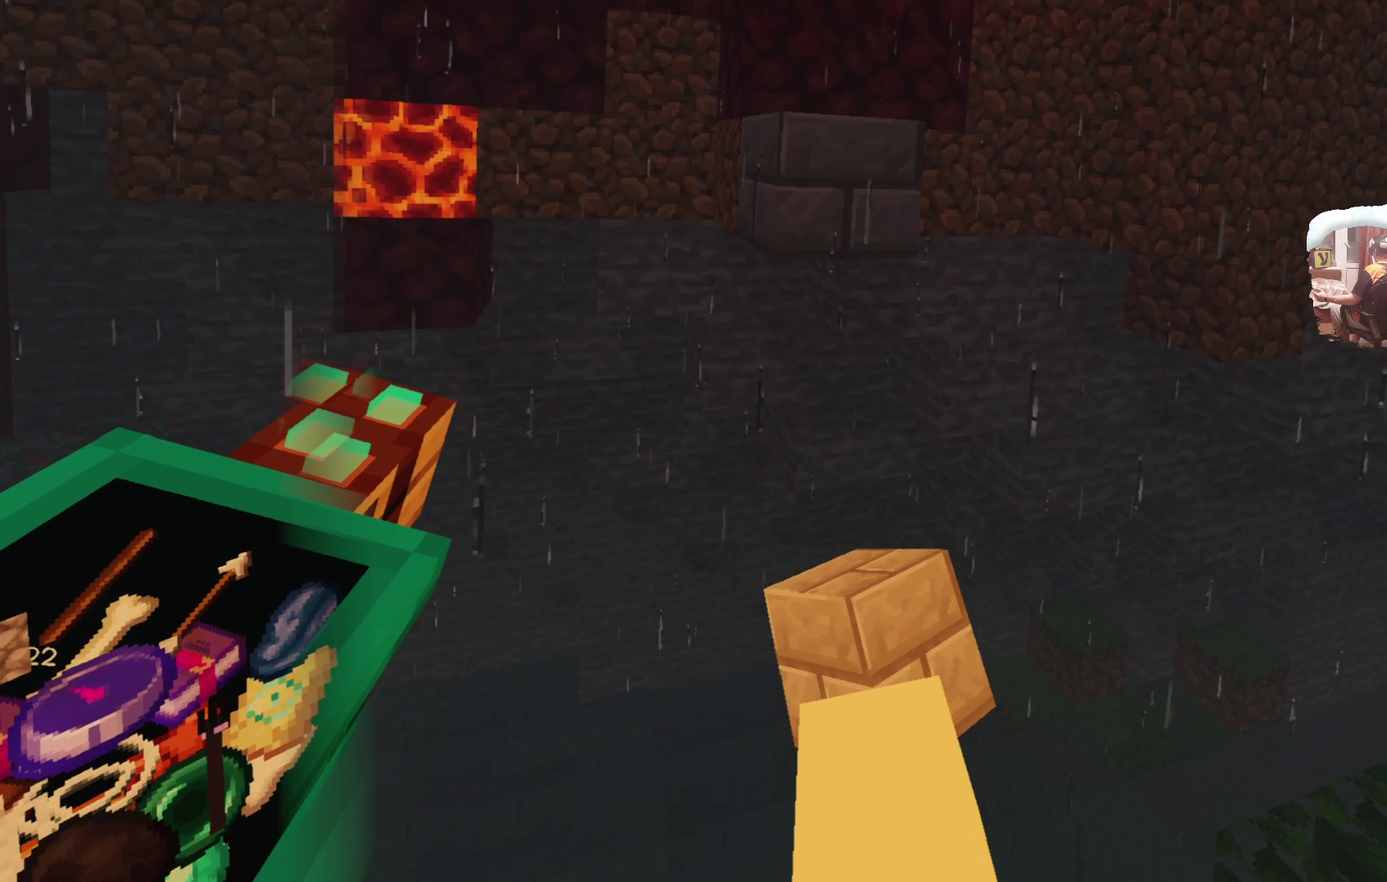
{"dt_ms": 300, "buttons": ["A"], "left_stick": "center", "right_stick": "center", "events": [[217, "A", "down"]]}
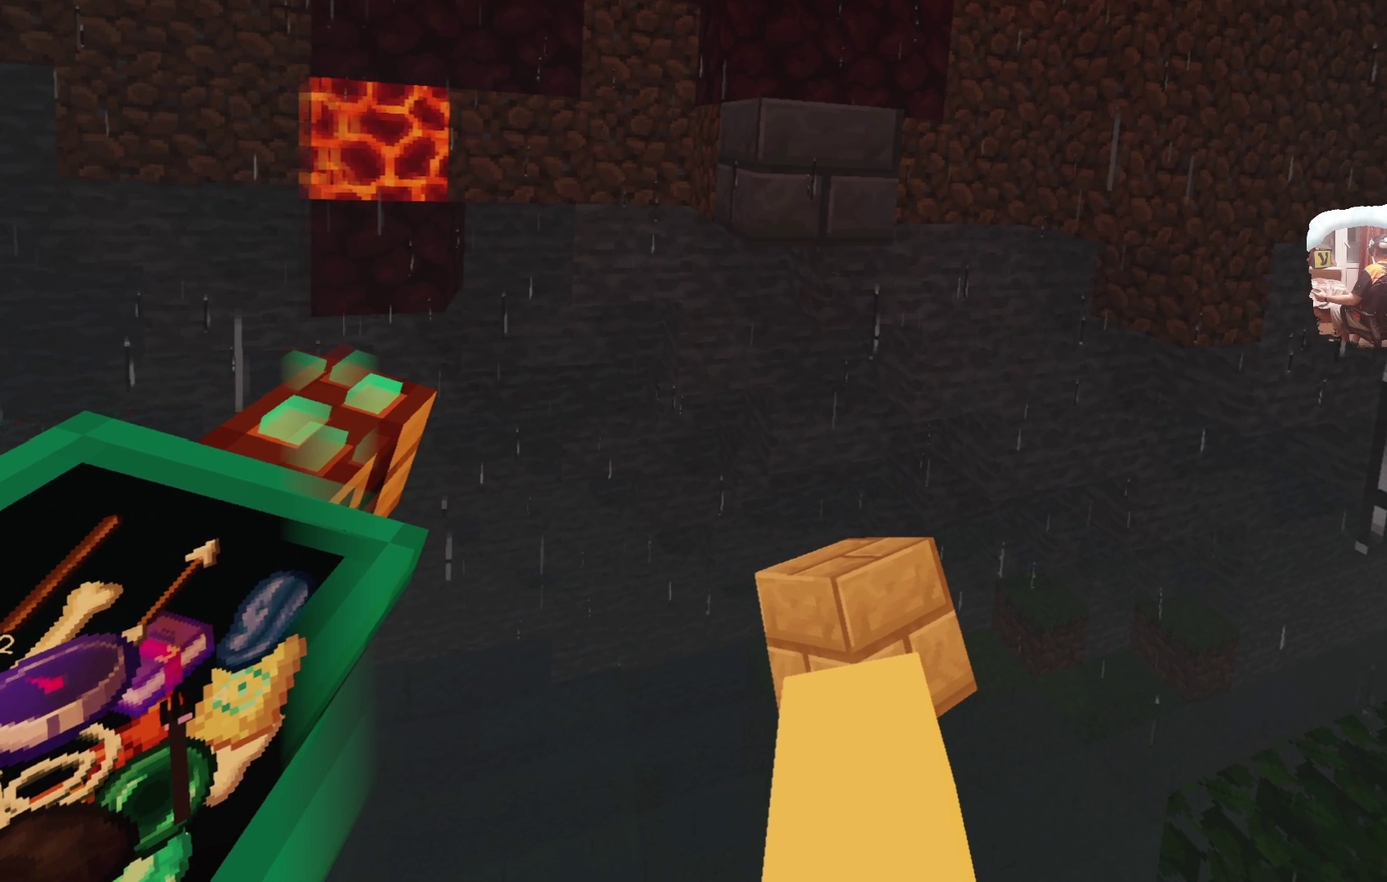
{"dt_ms": 700, "buttons": ["A"], "left_stick": "up", "right_stick": "center", "events": [[167, "A", "up"], [550, "A", "down"], [667, "left_stick", "up"]]}
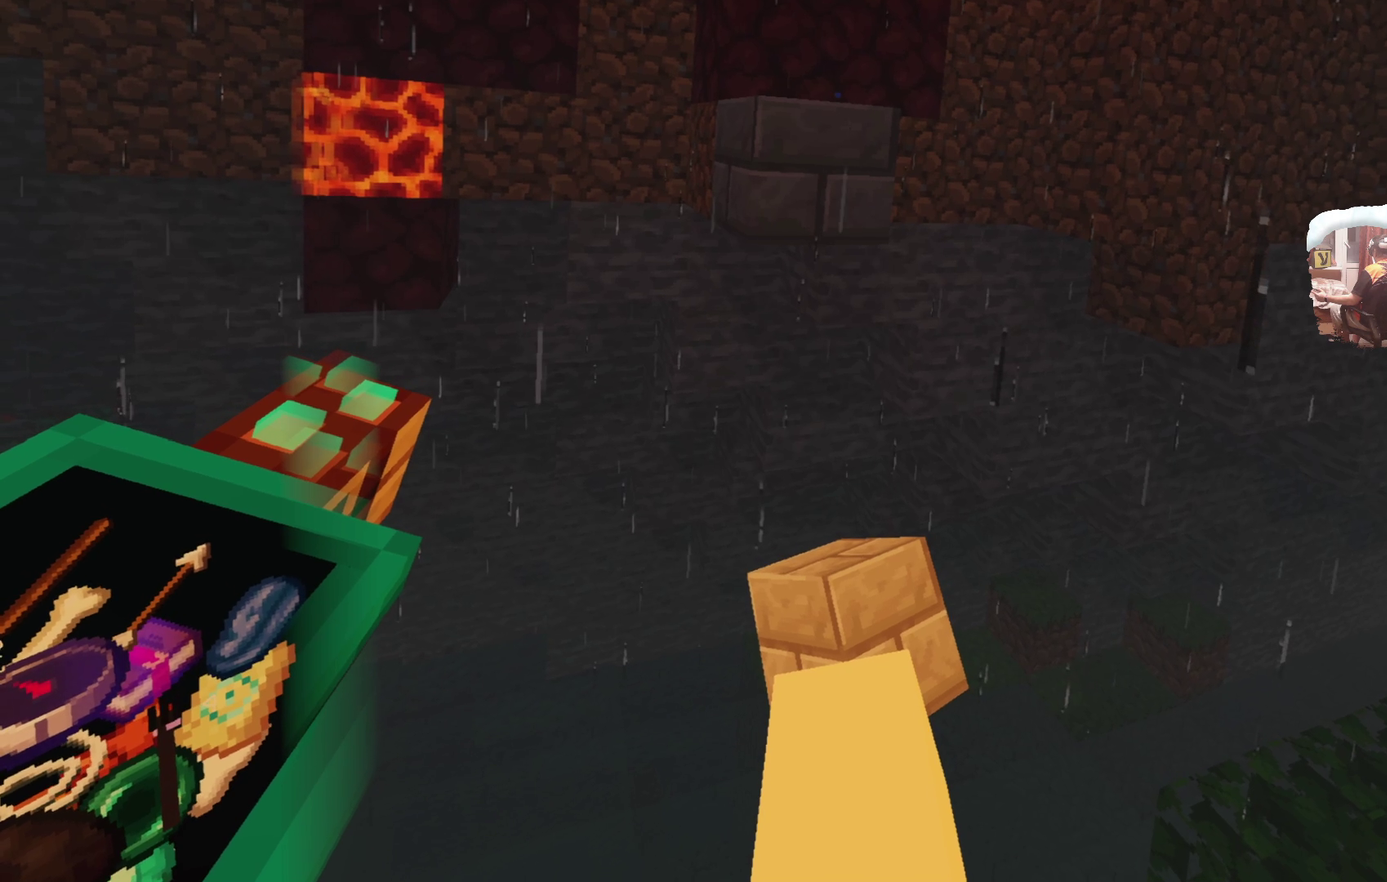
{"dt_ms": 500, "buttons": [], "left_stick": "center", "right_stick": "center", "events": [[33, "A", "up"], [33, "left_stick", "center"]]}
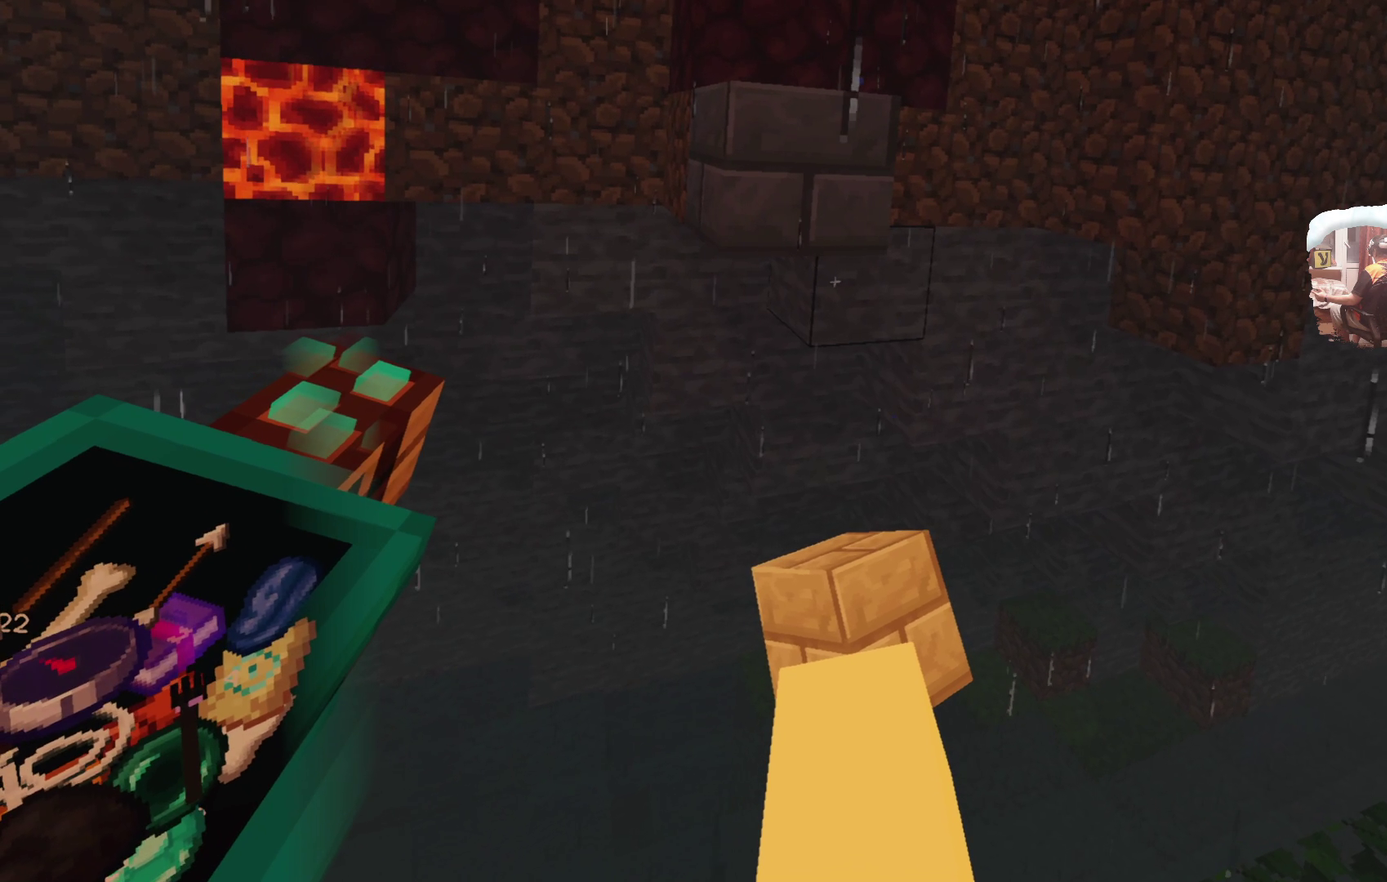
{"dt_ms": 400, "buttons": ["A"], "left_stick": "center", "right_stick": "center", "events": [[83, "A", "down"], [250, "A", "up"], [400, "A", "down"]]}
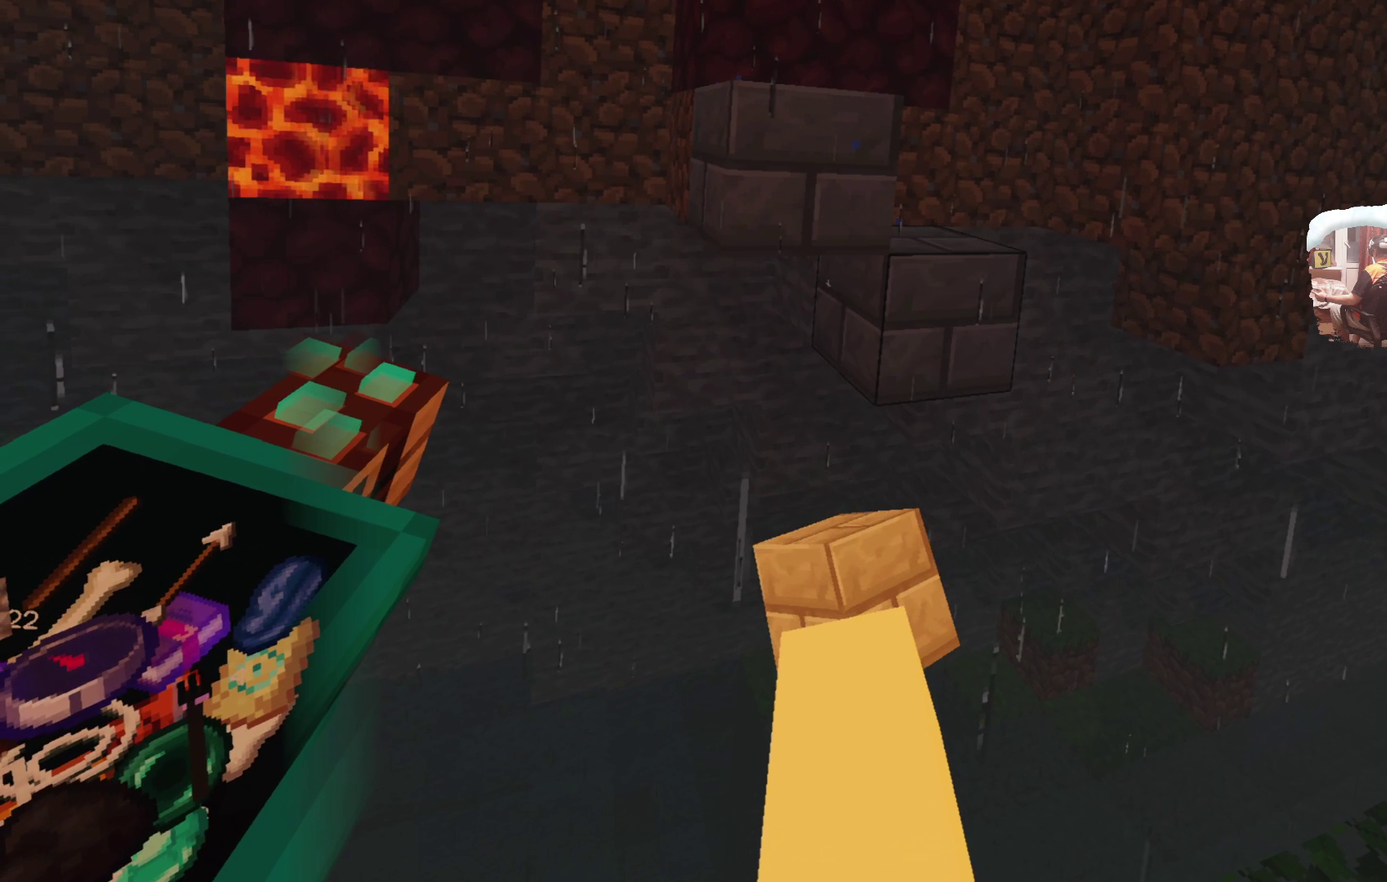
{"dt_ms": 600, "buttons": [], "left_stick": "center", "right_stick": "center", "events": [[150, "A", "up"], [333, "A", "down"], [517, "A", "up"]]}
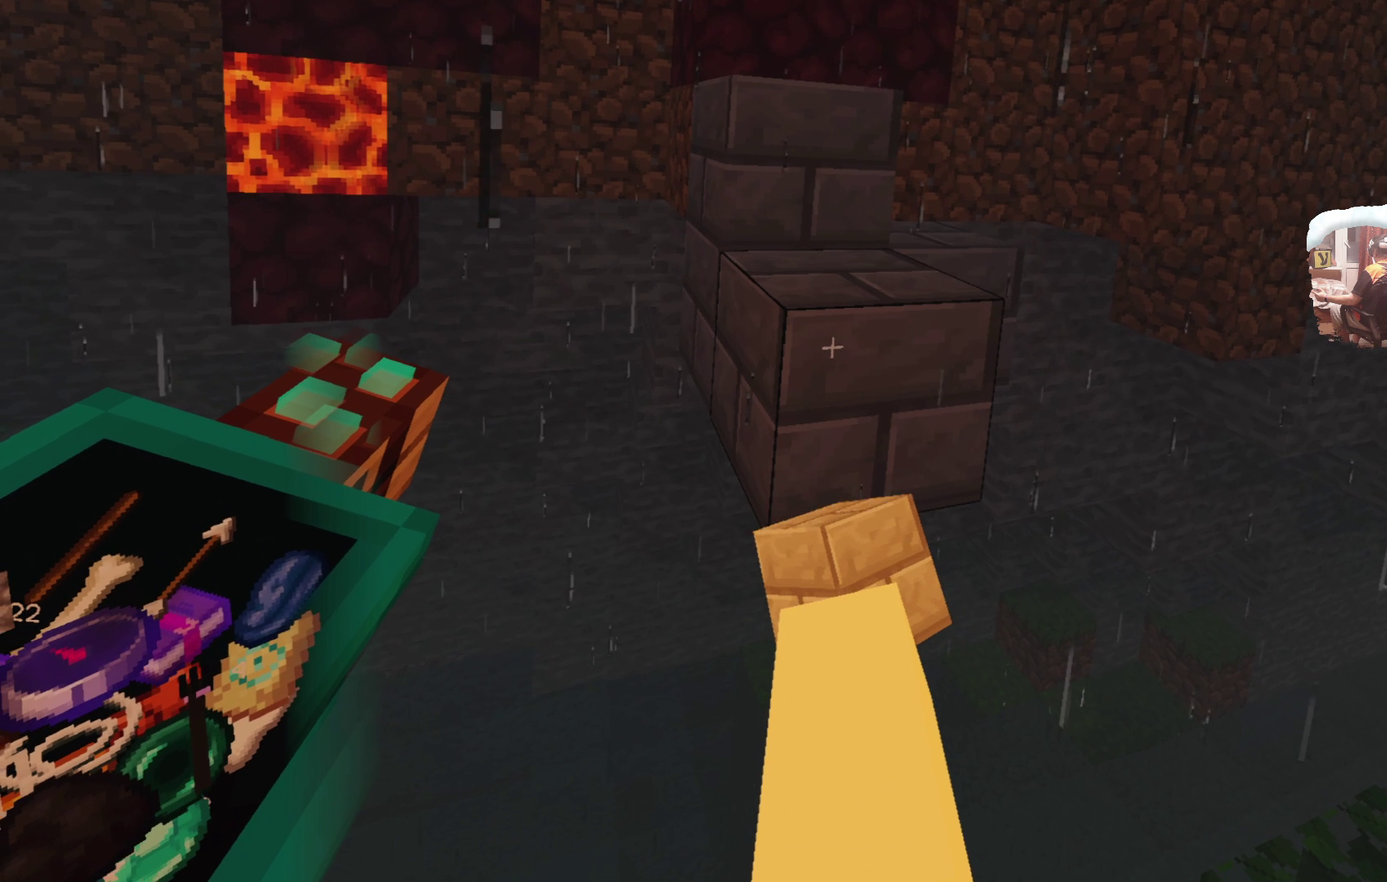
{"dt_ms": 500, "buttons": [], "left_stick": "center", "right_stick": "center", "events": []}
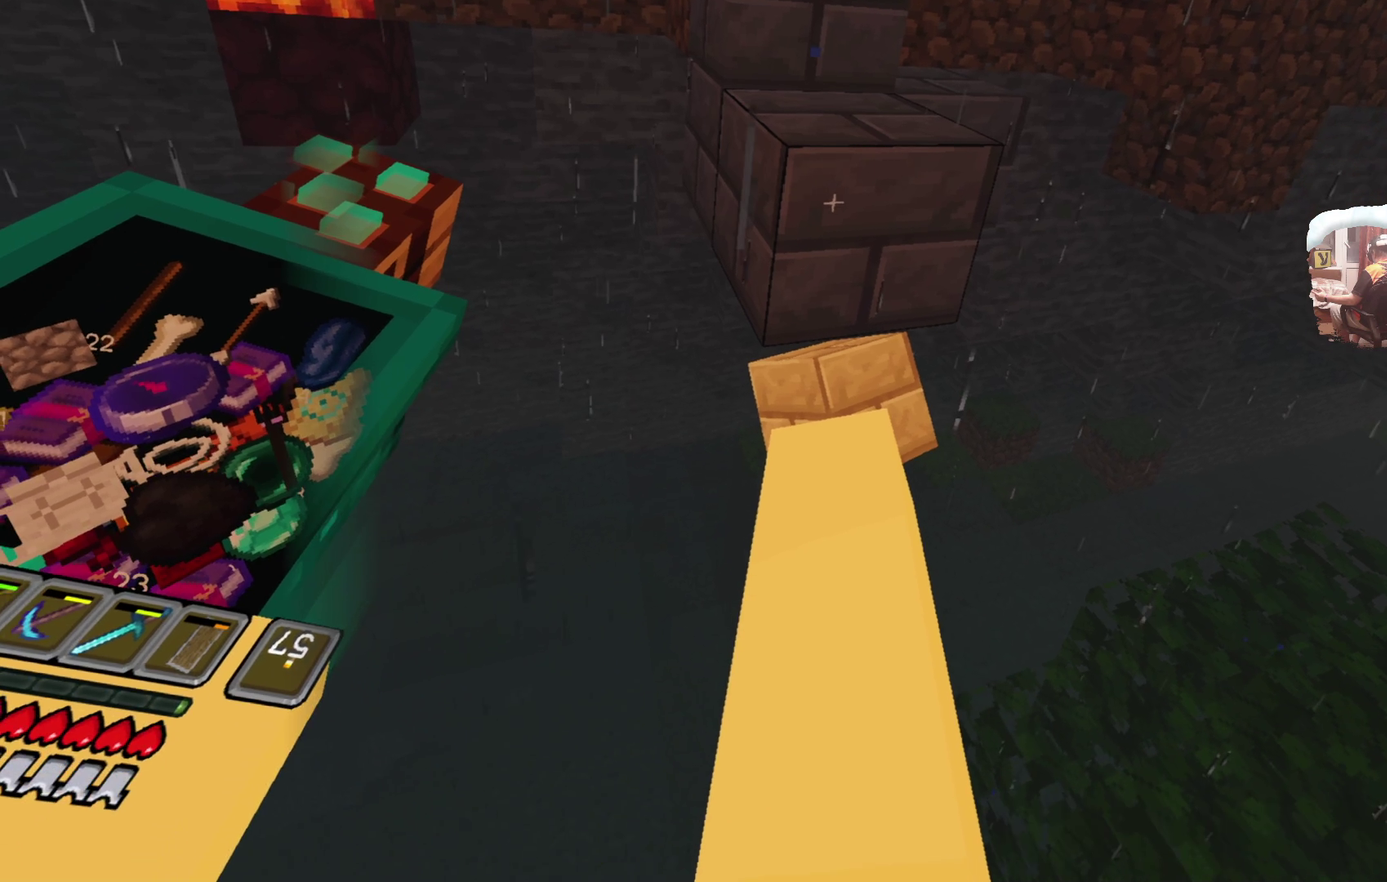
{"dt_ms": 400, "buttons": [], "left_stick": "center", "right_stick": "center", "events": [[167, "A", "down"], [184, "left_stick", "down"], [333, "A", "up"], [350, "left_stick", "center"]]}
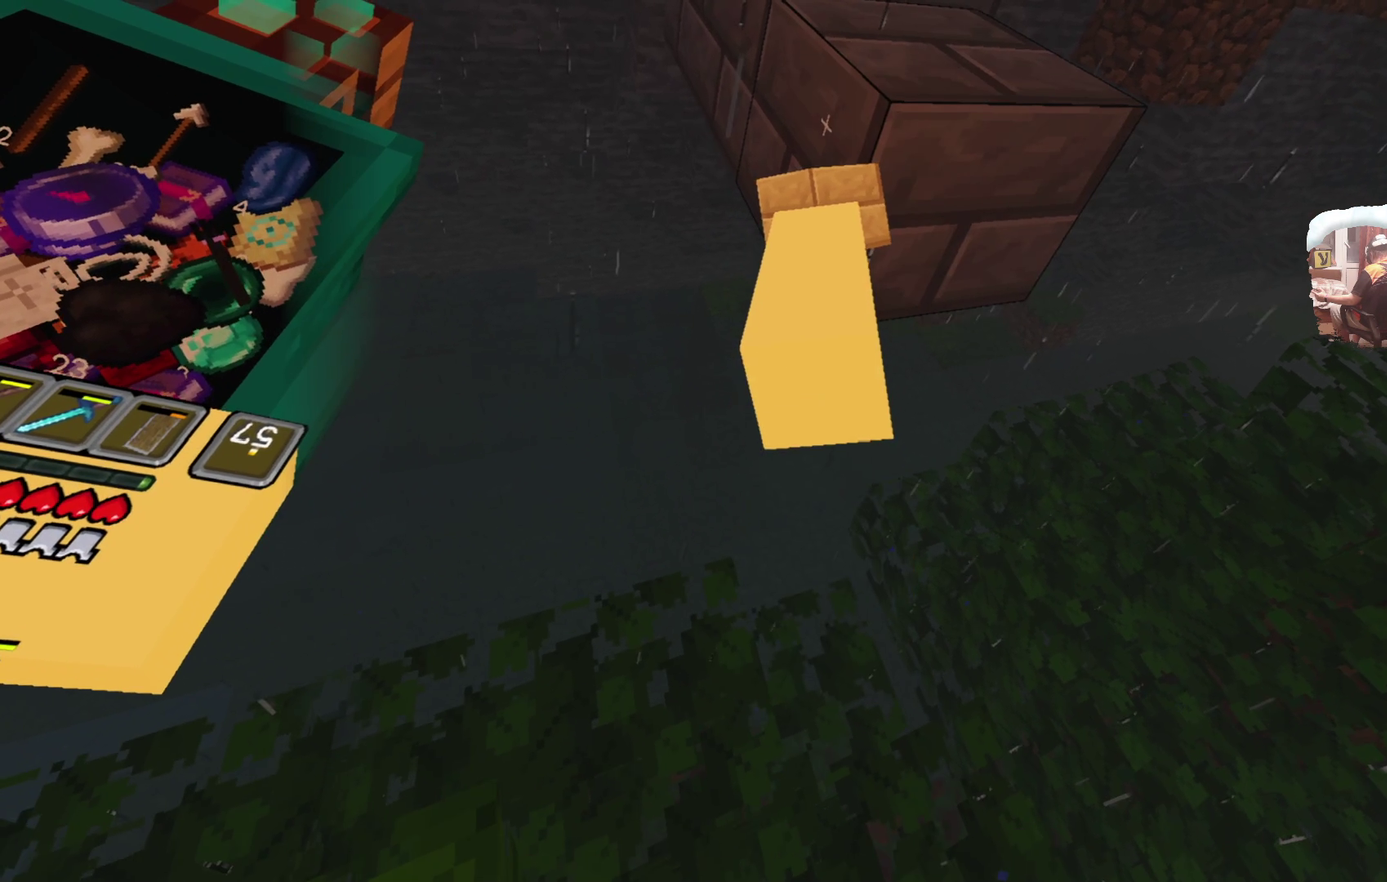
{"dt_ms": 600, "buttons": [], "left_stick": "center", "right_stick": "center", "events": [[183, "left_stick", "down"], [283, "A", "down"], [367, "left_stick", "center"], [450, "A", "up"]]}
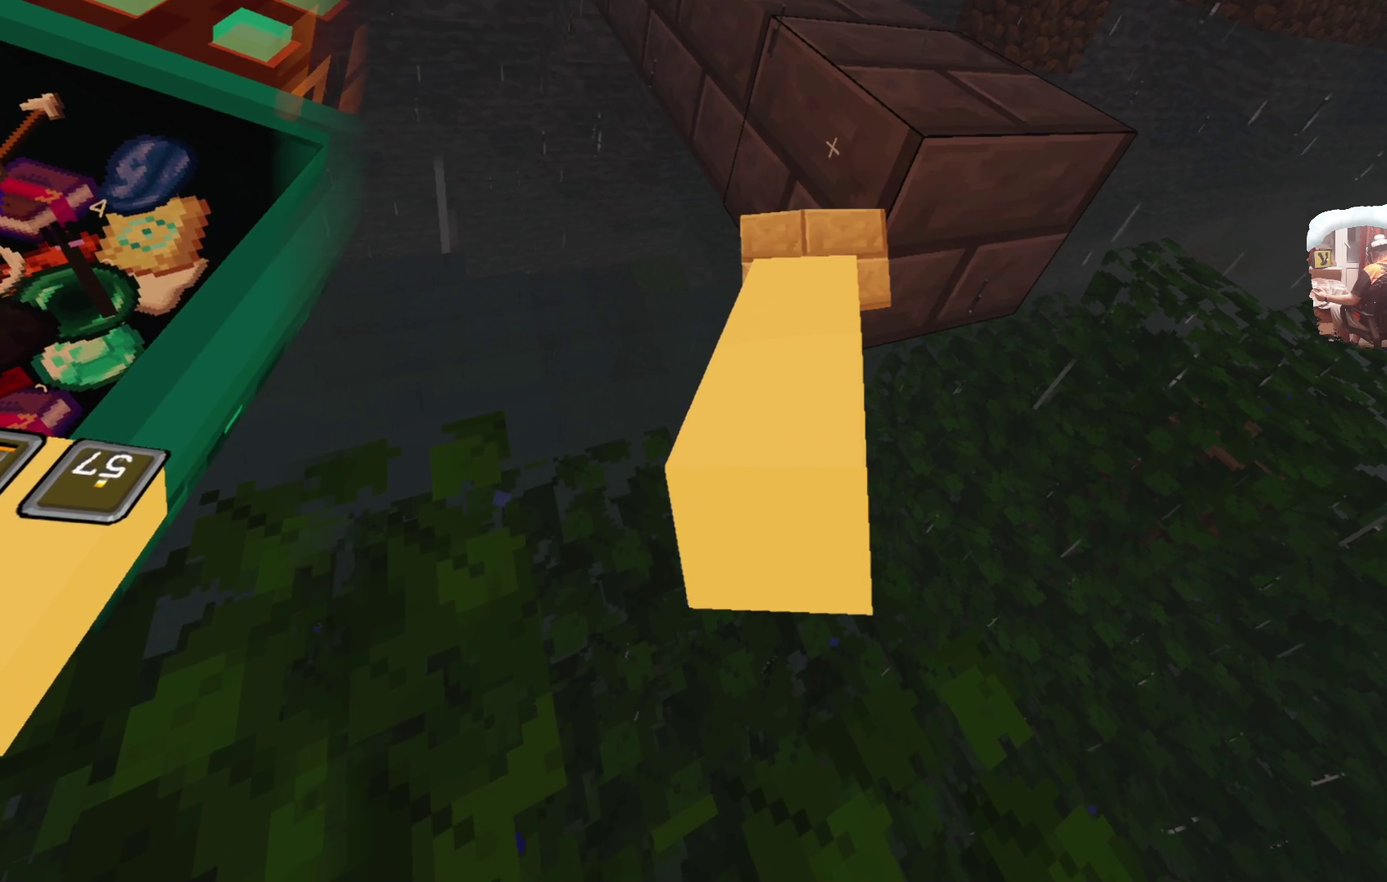
{"dt_ms": 400, "buttons": [], "left_stick": "center", "right_stick": "center", "events": [[150, "left_stick", "down-right"], [233, "left_stick", "center"], [283, "A", "down"], [400, "A", "up"]]}
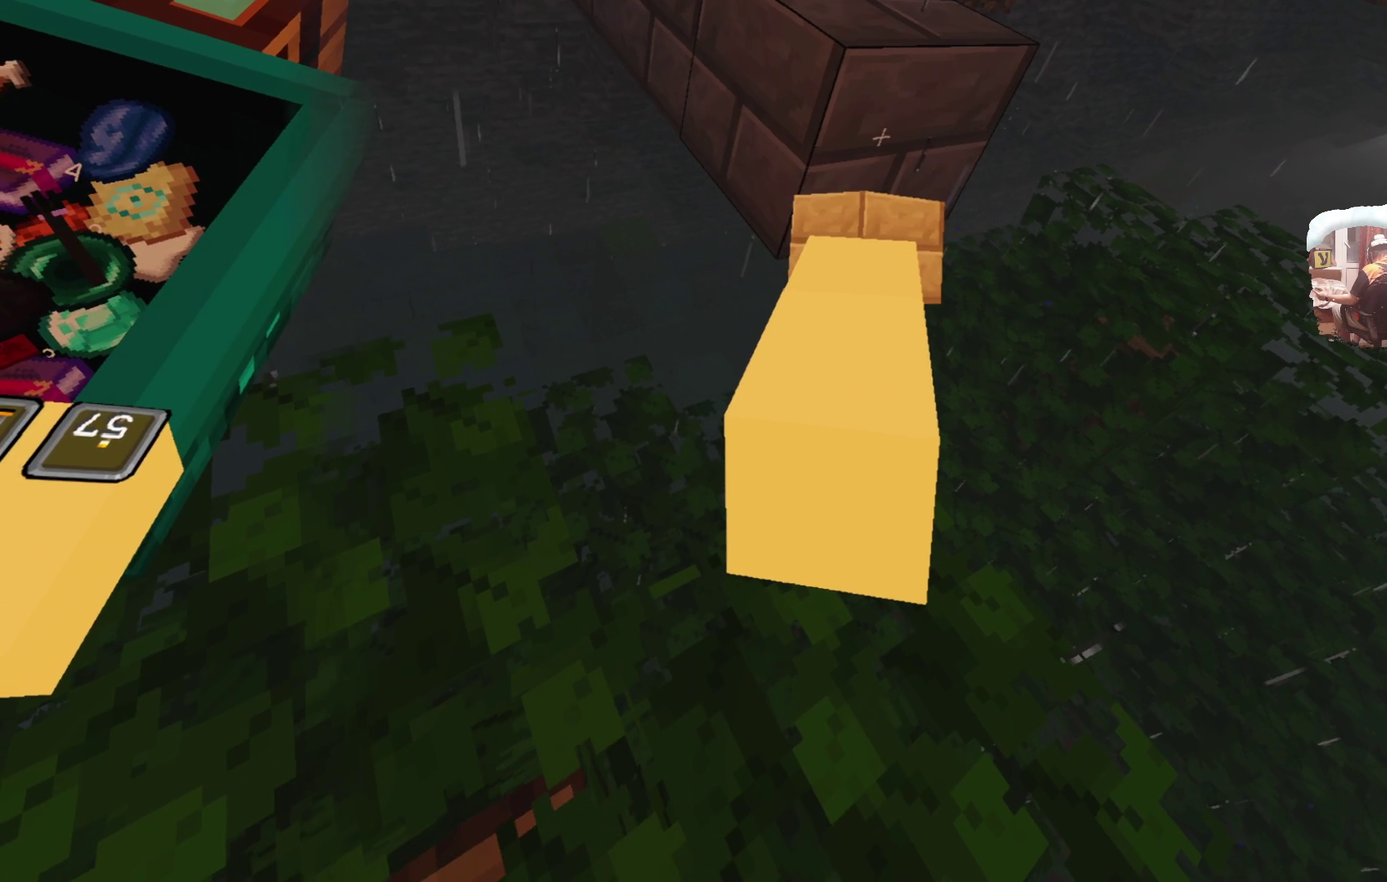
{"dt_ms": 600, "buttons": [], "left_stick": "right", "right_stick": "center", "events": [[167, "left_stick", "up-left"], [317, "left_stick", "center"], [600, "left_stick", "right"]]}
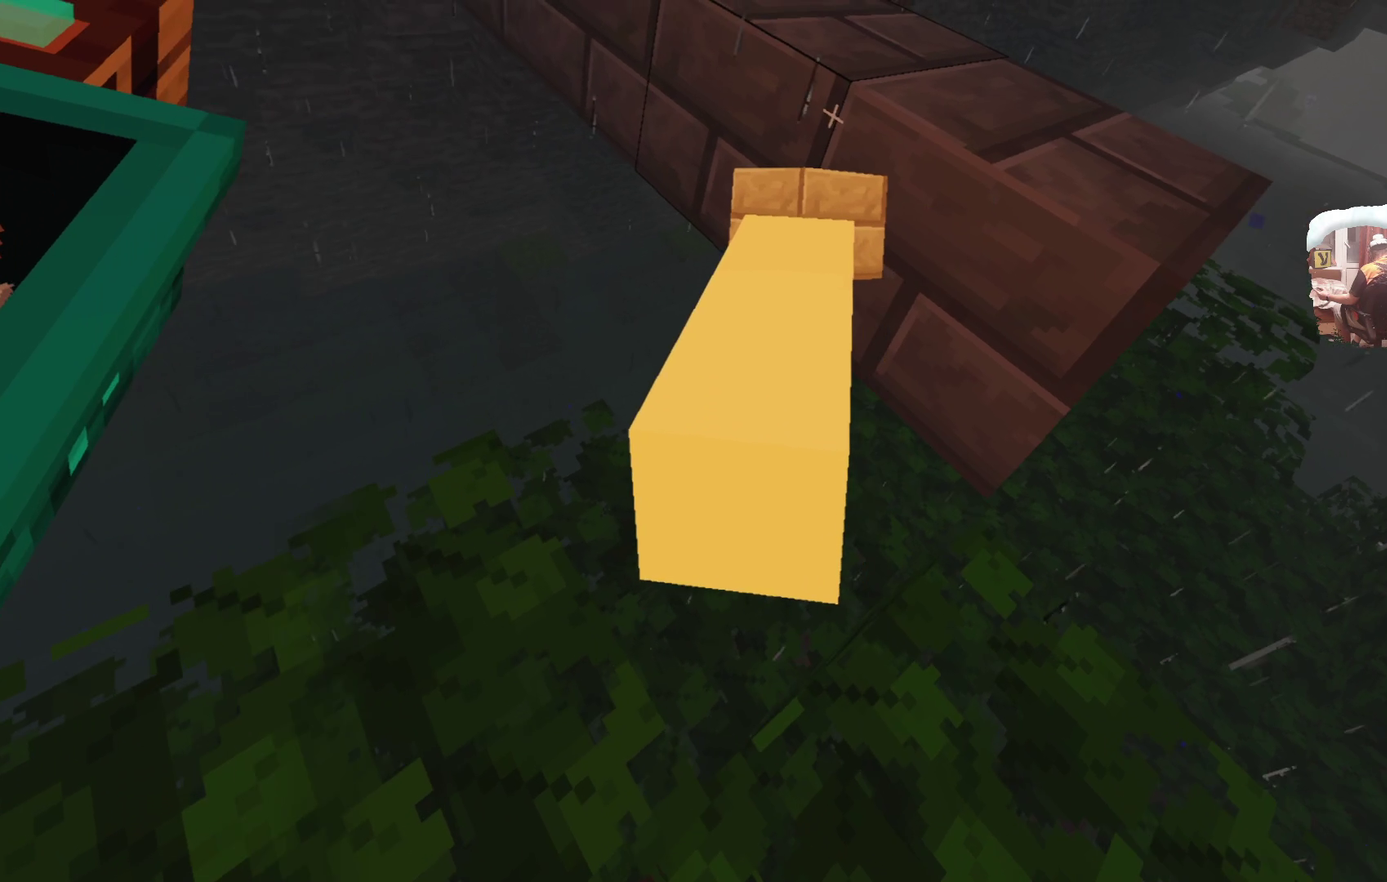
{"dt_ms": 500, "buttons": [], "left_stick": "up", "right_stick": "center"}